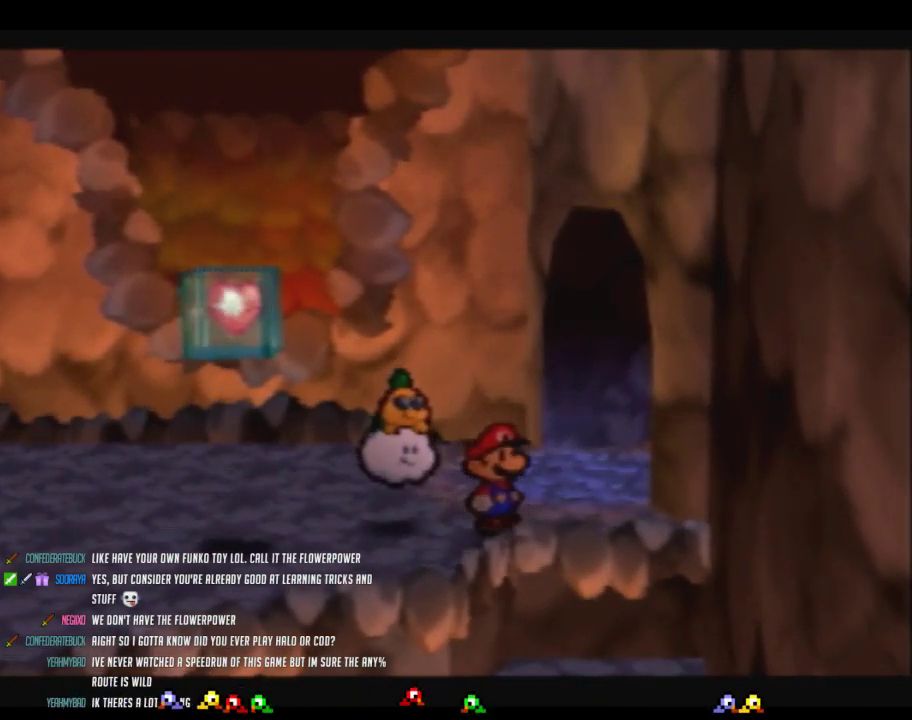
Gameplay with a controller (Nintendo layout); each line is a JSON object with the inputs held at the frame after it. "events" lists button and stick changes between this image and that frame as [ms after this image, input, new state], when the widget could be followed in between. Not read: L3 R3.
{"buttons": [], "left_stick": "left", "events": [[367, "Z", "down"], [450, "left_stick", "left"], [483, "Z", "up"]]}
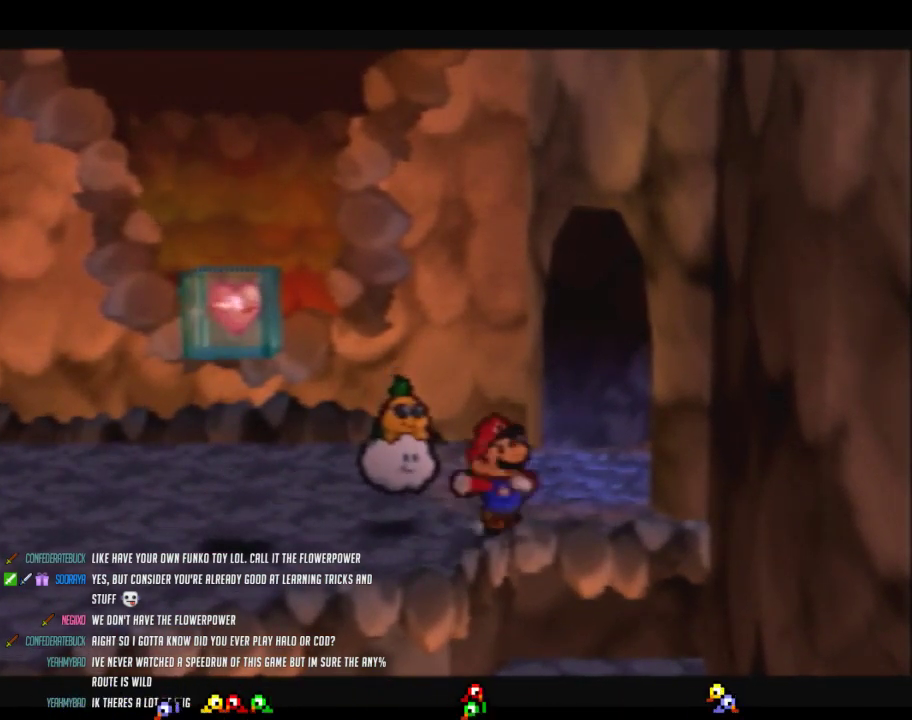
{"buttons": ["B"], "left_stick": "left", "events": [[367, "B", "down"]]}
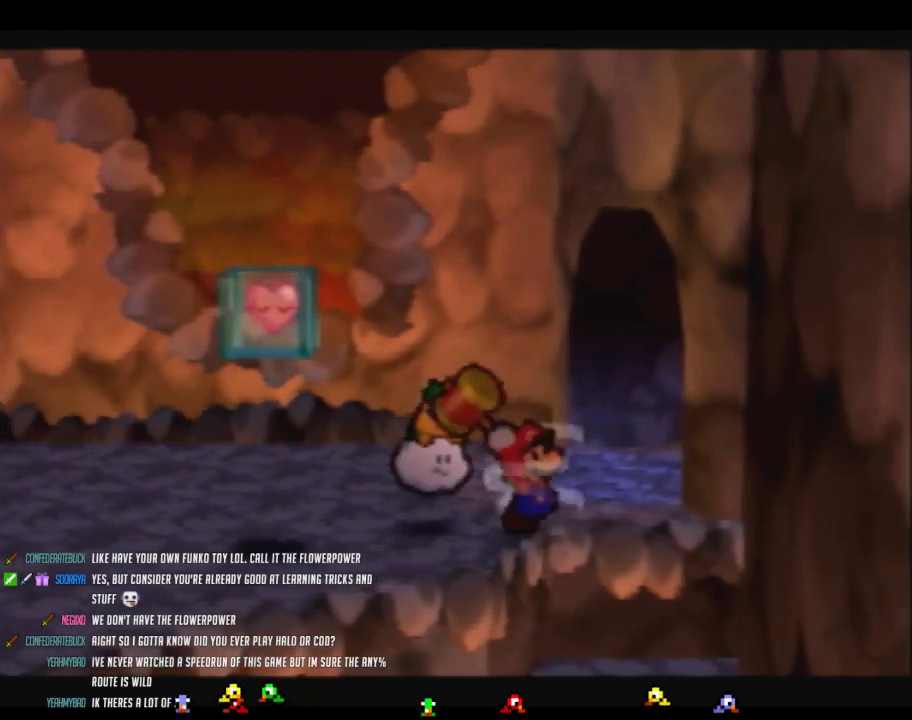
{"buttons": ["C_DOWN"], "left_stick": "center", "events": [[50, "left_stick", "center"], [117, "B", "up"], [367, "C_DOWN", "down"]]}
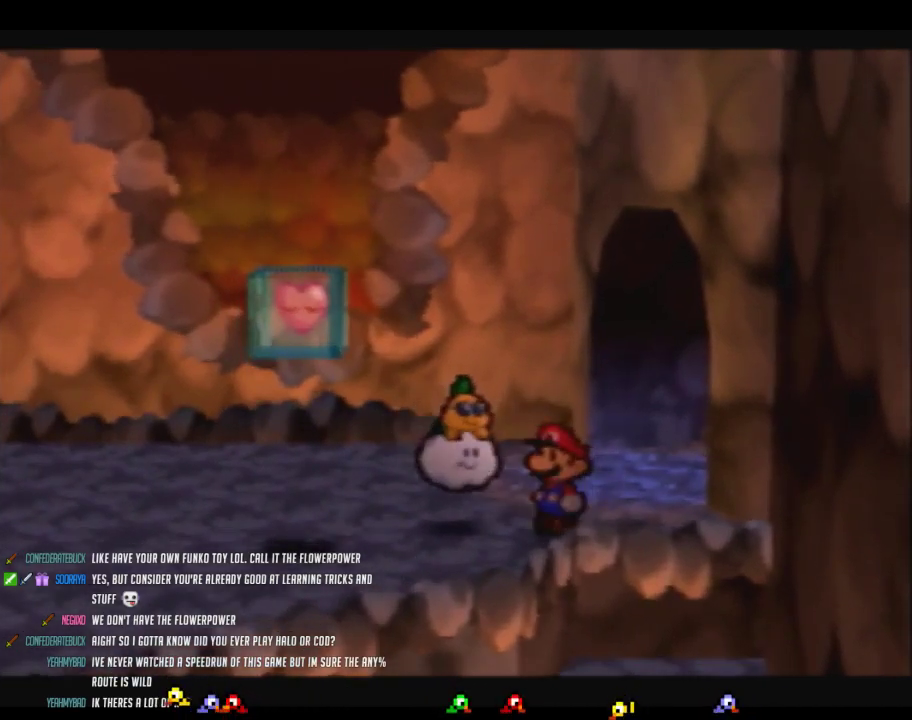
{"buttons": [], "left_stick": "center", "events": [[83, "C_DOWN", "up"]]}
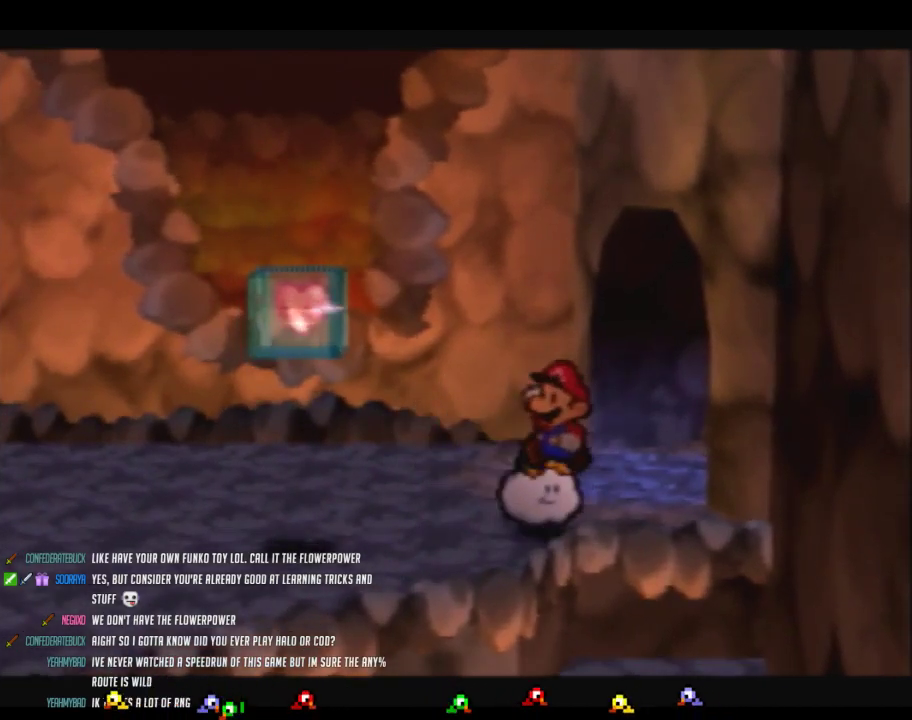
{"buttons": [], "left_stick": "left", "events": [[17, "left_stick", "left"]]}
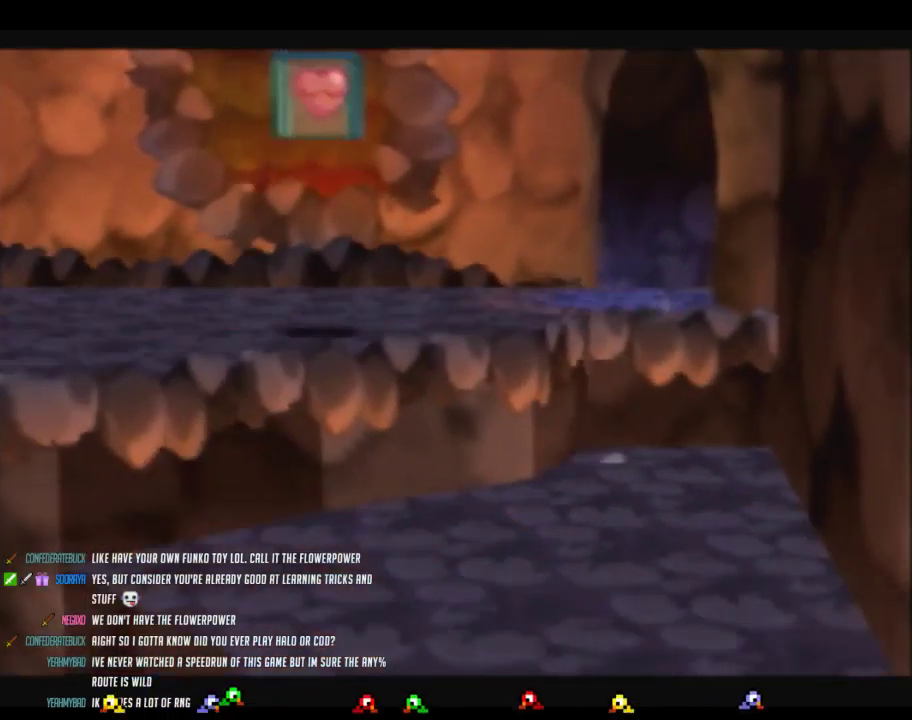
{"buttons": [], "left_stick": "left", "events": []}
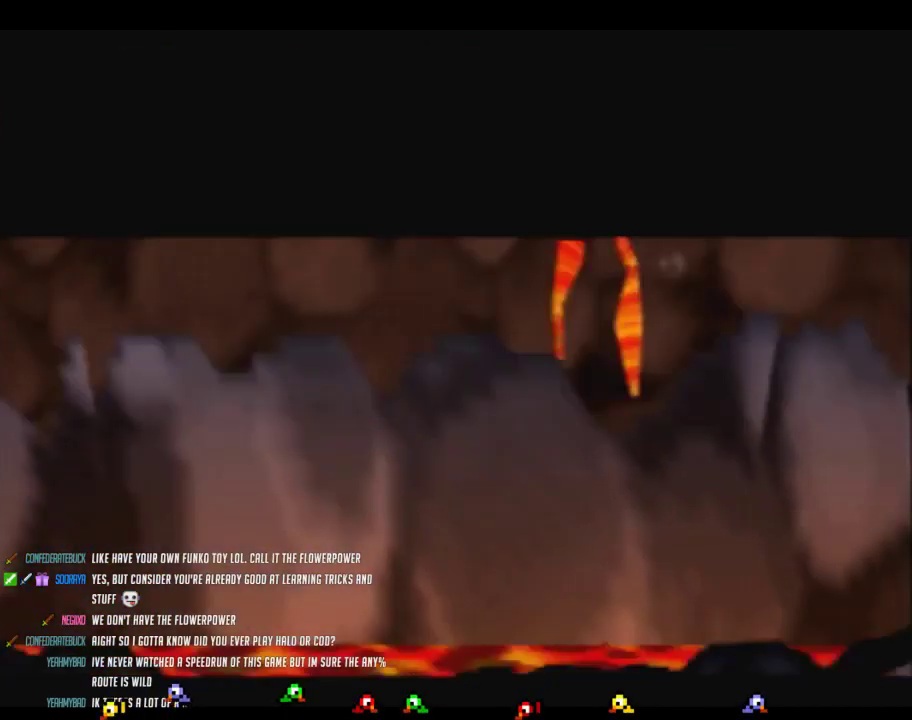
{"buttons": [], "left_stick": "left", "events": []}
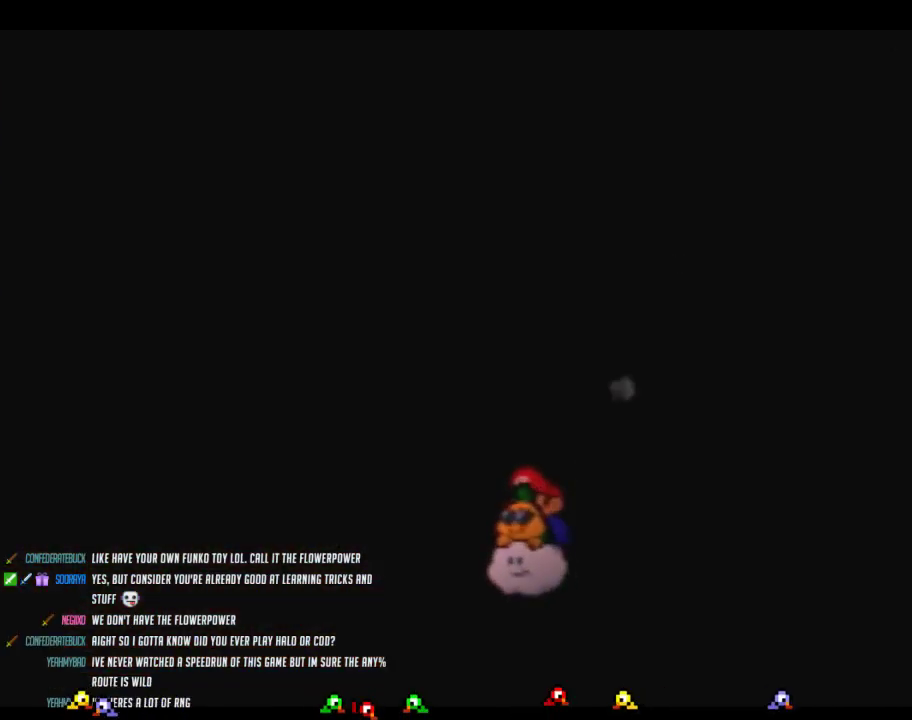
{"buttons": [], "left_stick": "left", "events": []}
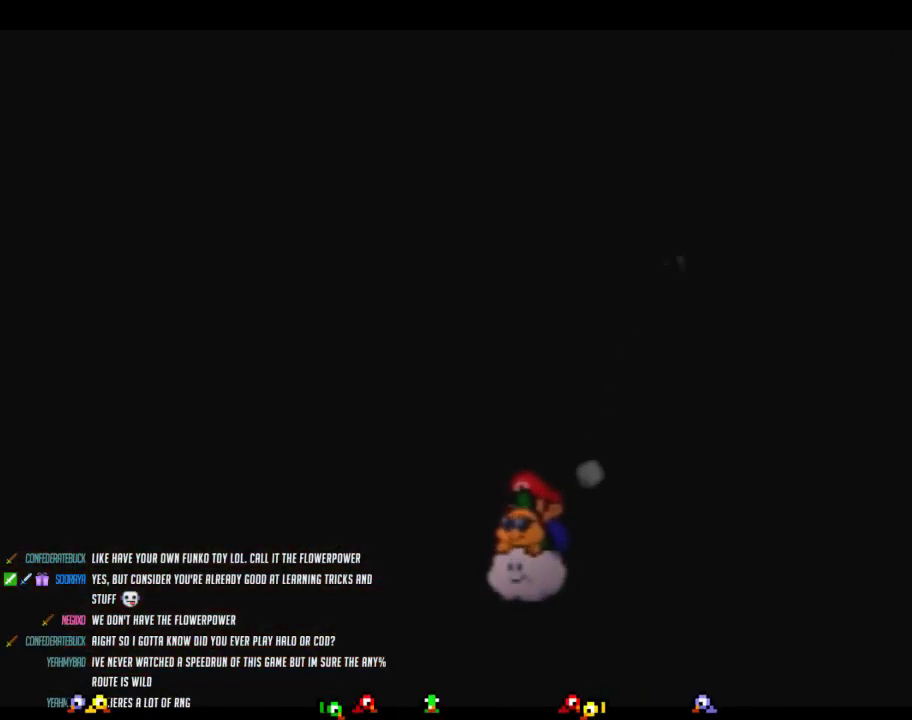
{"buttons": [], "left_stick": "left", "events": []}
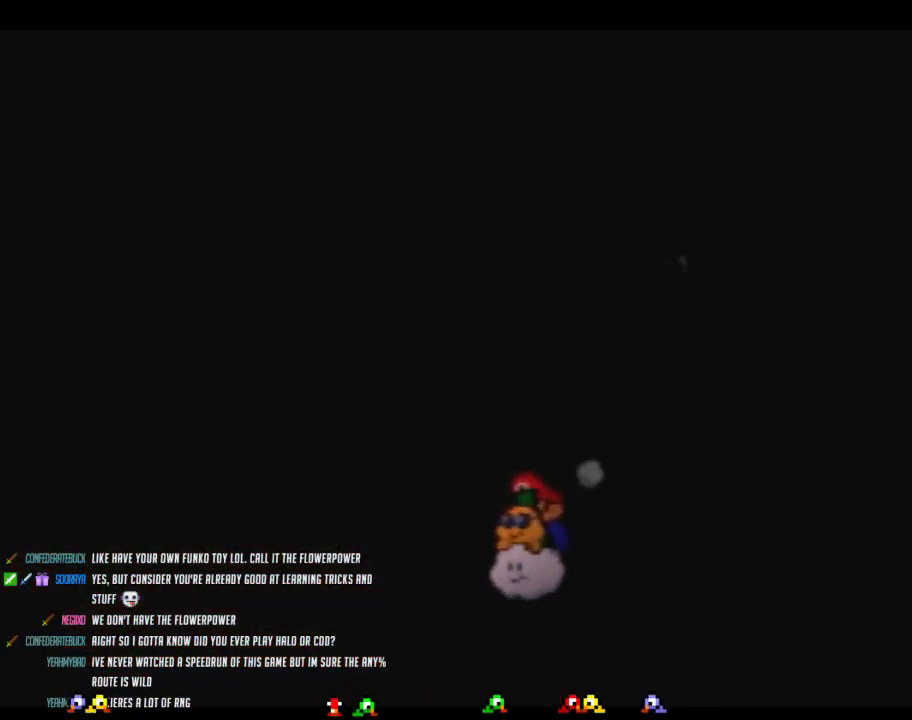
{"buttons": [], "left_stick": "left", "events": []}
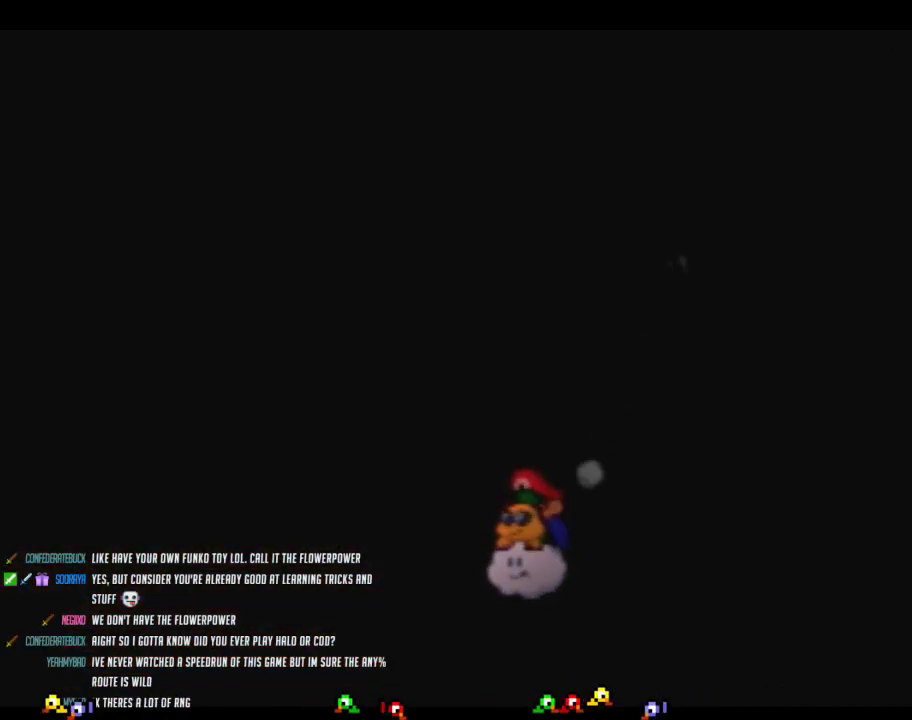
{"buttons": [], "left_stick": "left", "events": []}
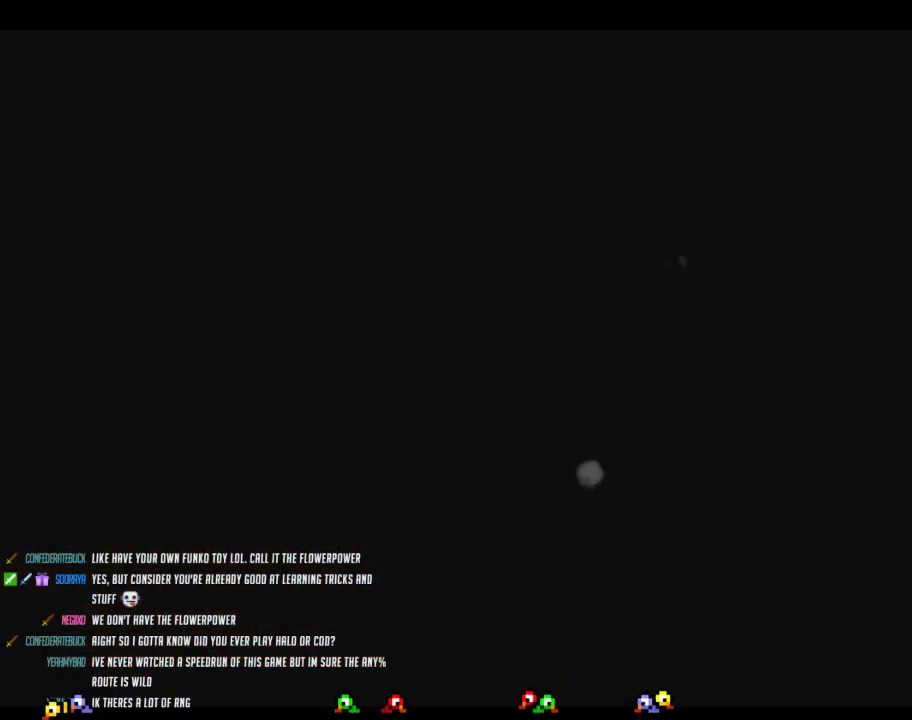
{"buttons": [], "left_stick": "down-right", "events": [[167, "left_stick", "down-right"]]}
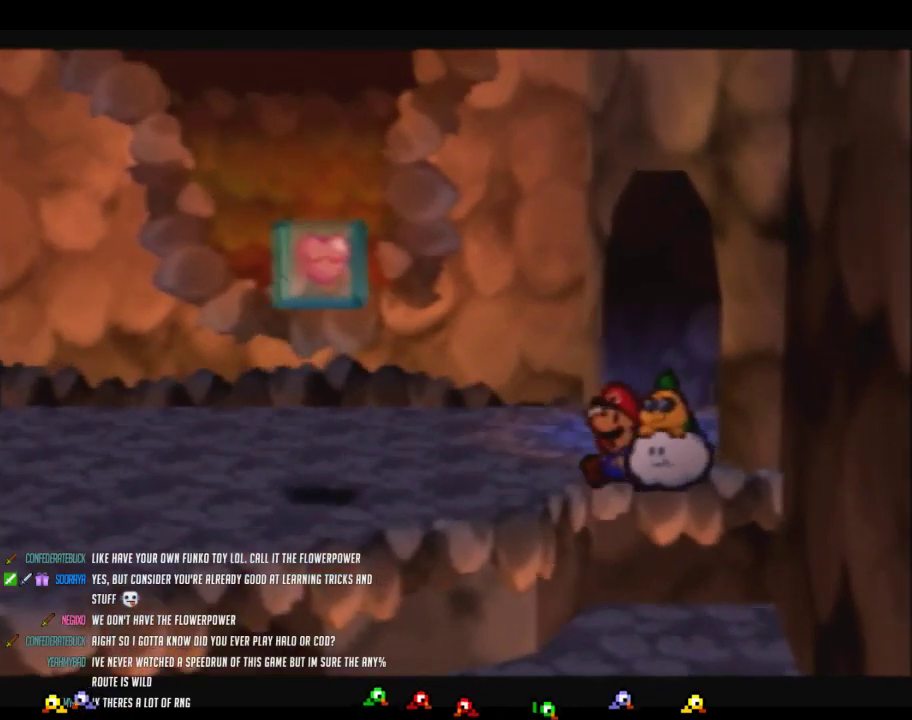
{"buttons": [], "left_stick": "down-right", "events": []}
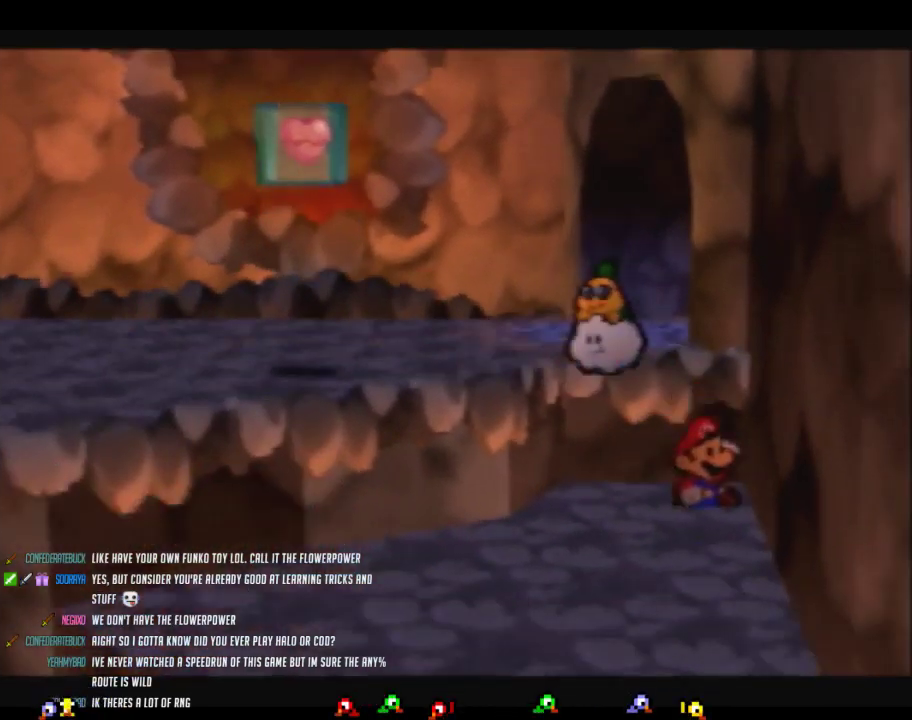
{"buttons": [], "left_stick": "down-right", "events": []}
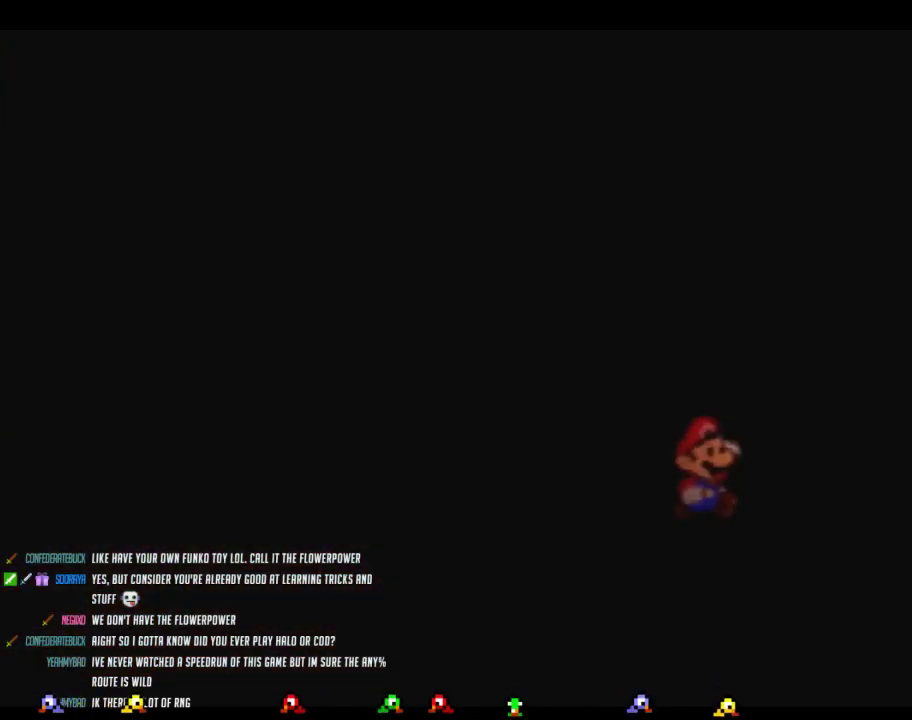
{"buttons": [], "left_stick": "down-right", "events": []}
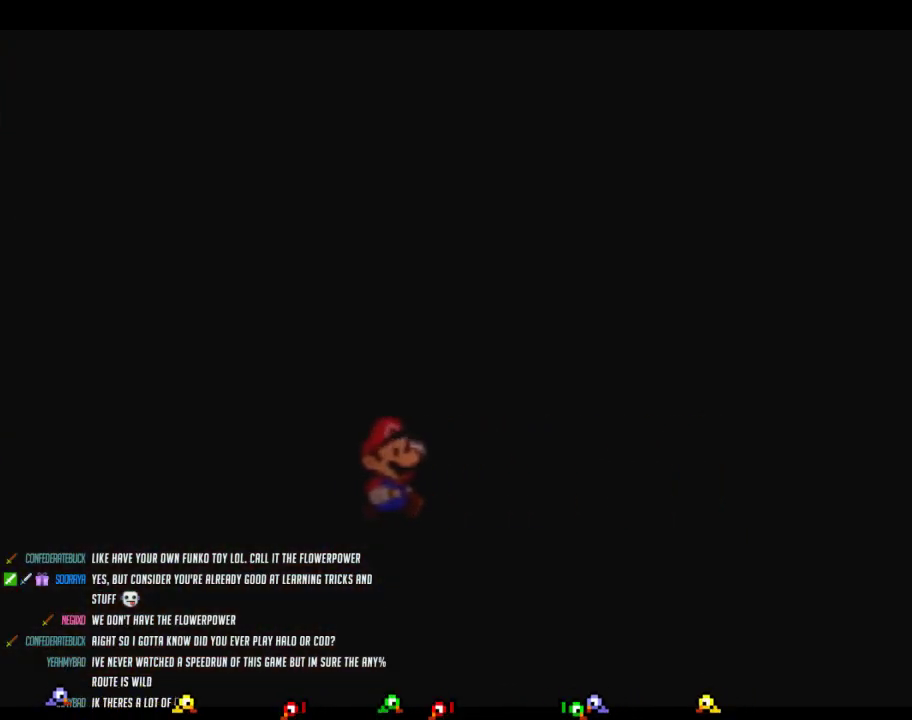
{"buttons": [], "left_stick": "down-right", "events": []}
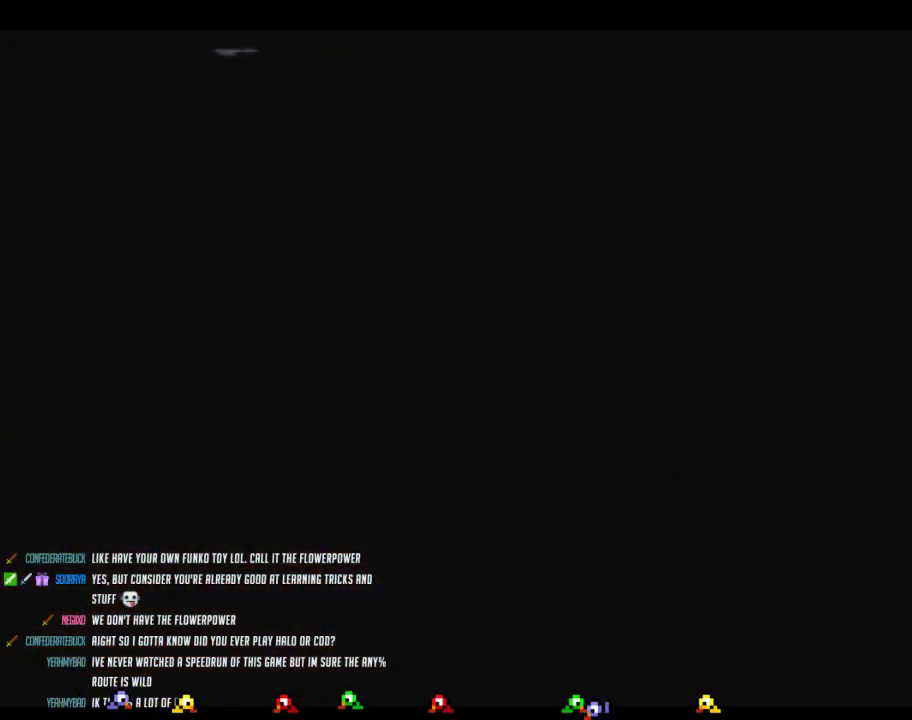
{"buttons": [], "left_stick": "center", "events": [[233, "left_stick", "center"]]}
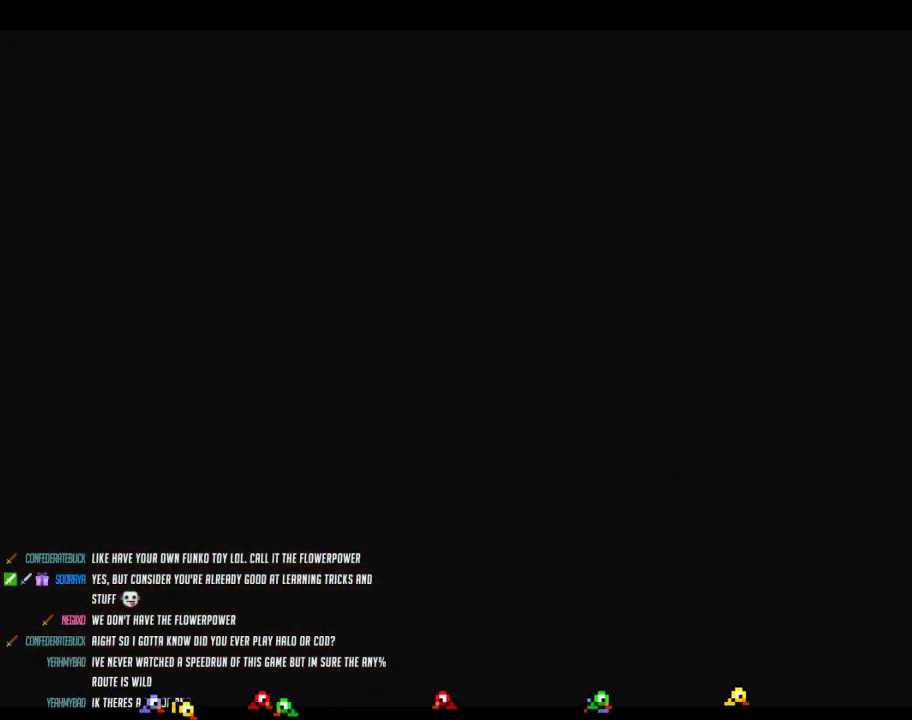
{"buttons": [], "left_stick": "center", "events": []}
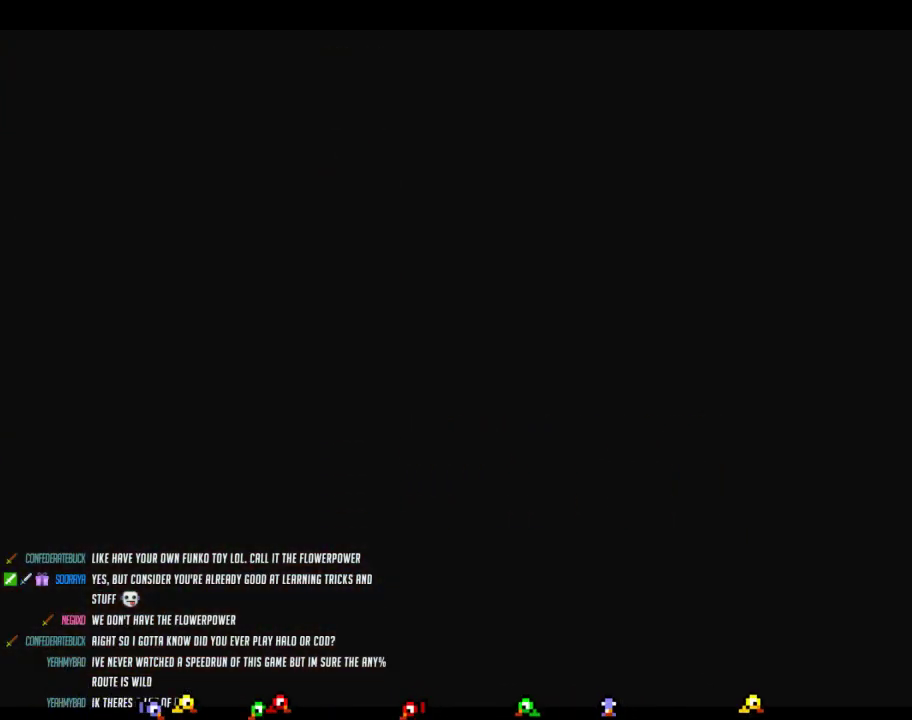
{"buttons": [], "left_stick": "center", "events": []}
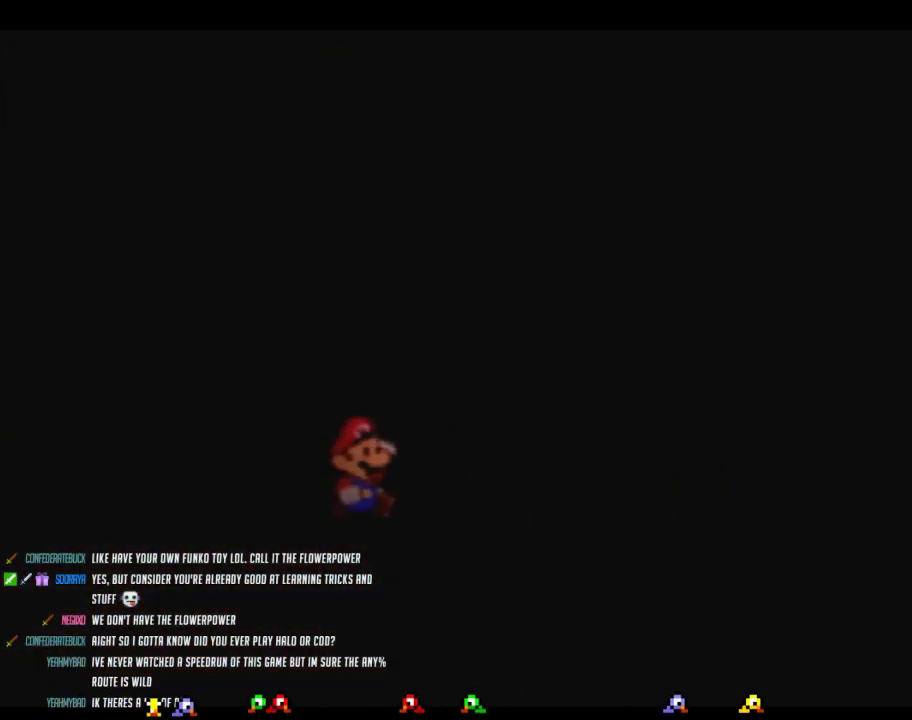
{"buttons": [], "left_stick": "center", "events": []}
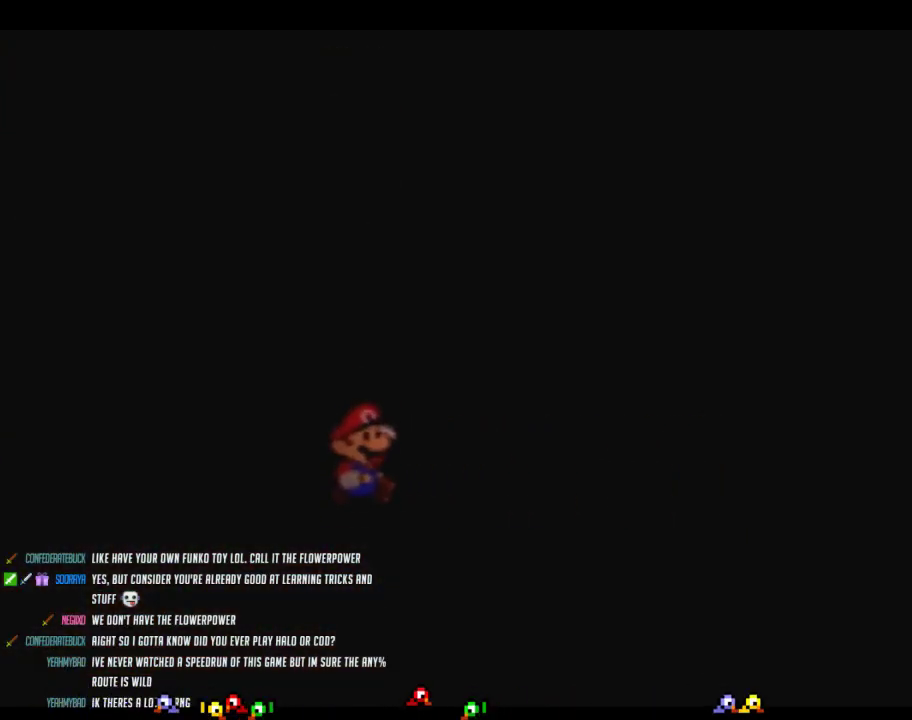
{"buttons": [], "left_stick": "center", "events": []}
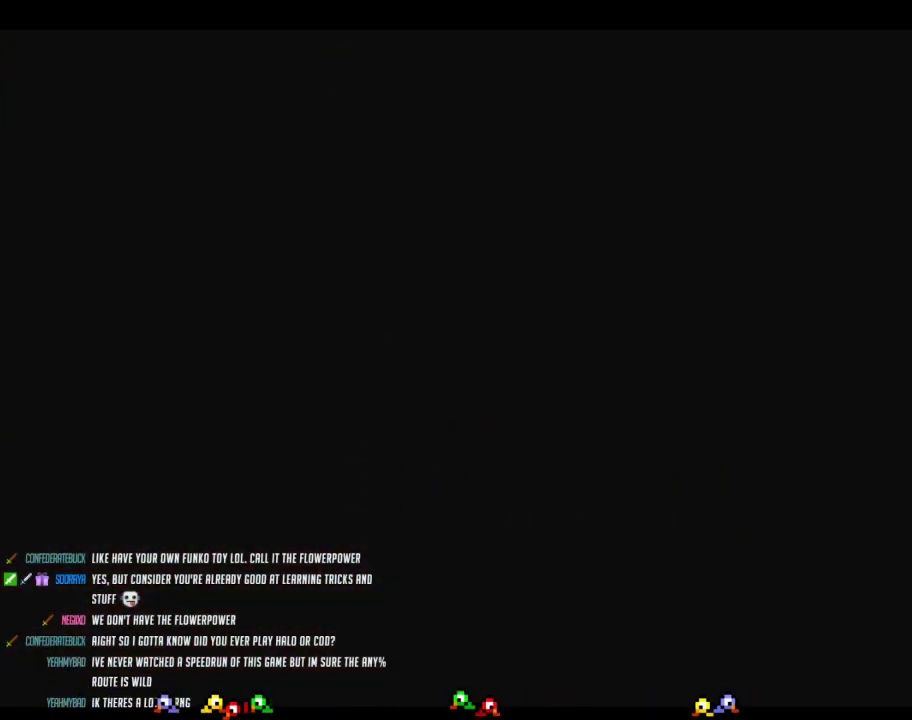
{"buttons": [], "left_stick": "center", "events": []}
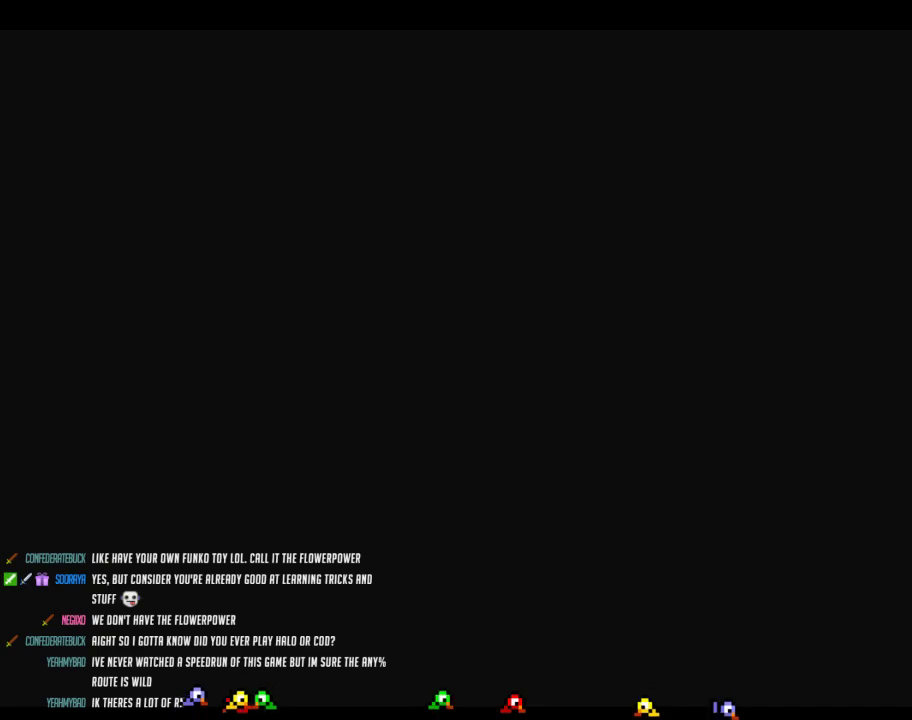
{"buttons": [], "left_stick": "center", "events": []}
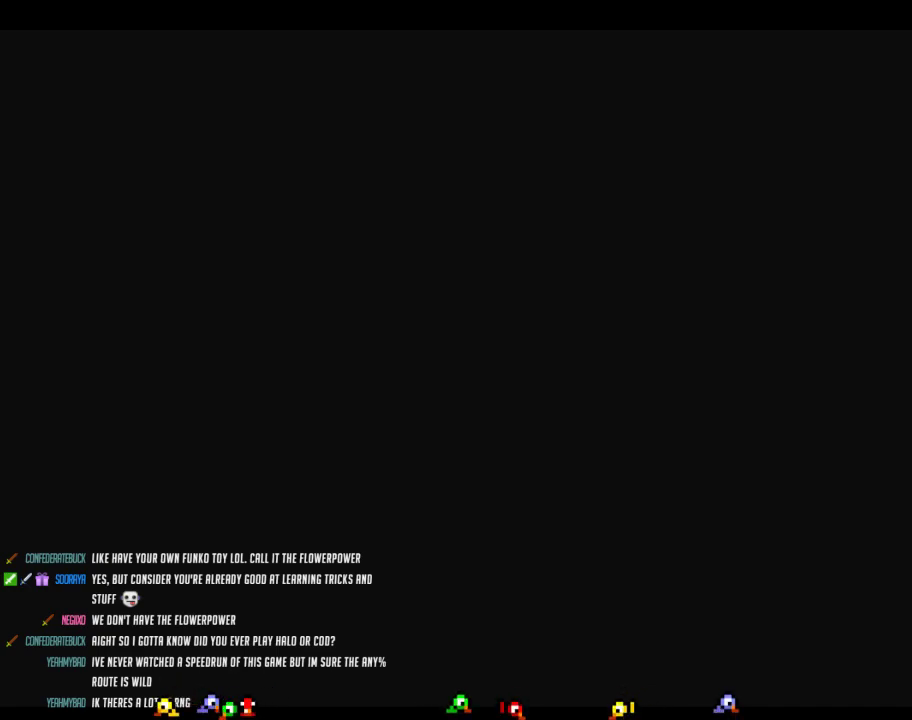
{"buttons": [], "left_stick": "center", "events": []}
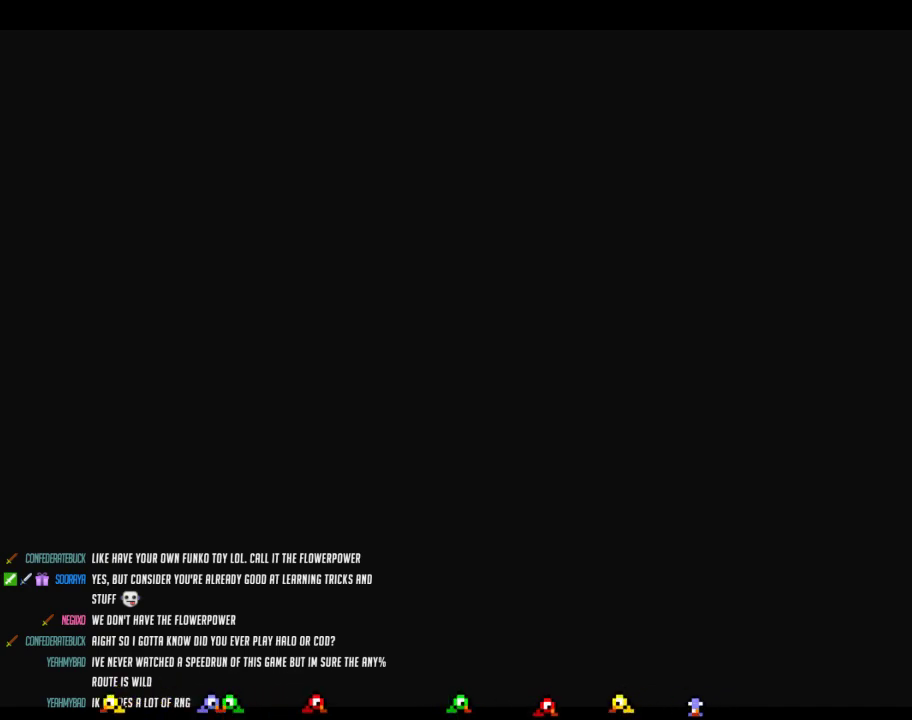
{"buttons": [], "left_stick": "center", "events": []}
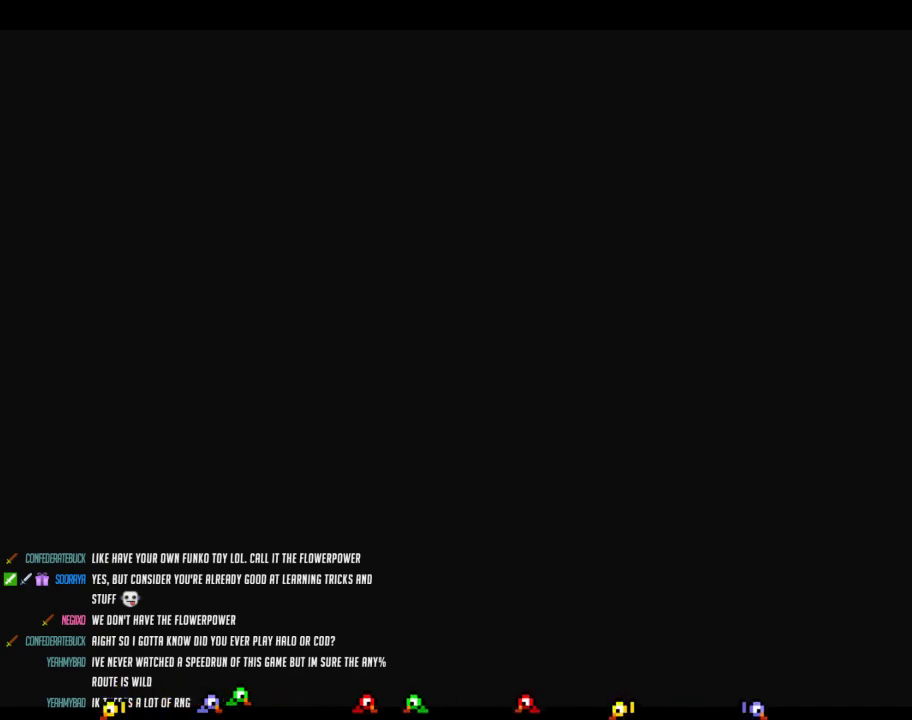
{"buttons": [], "left_stick": "down", "events": [[467, "left_stick", "down"]]}
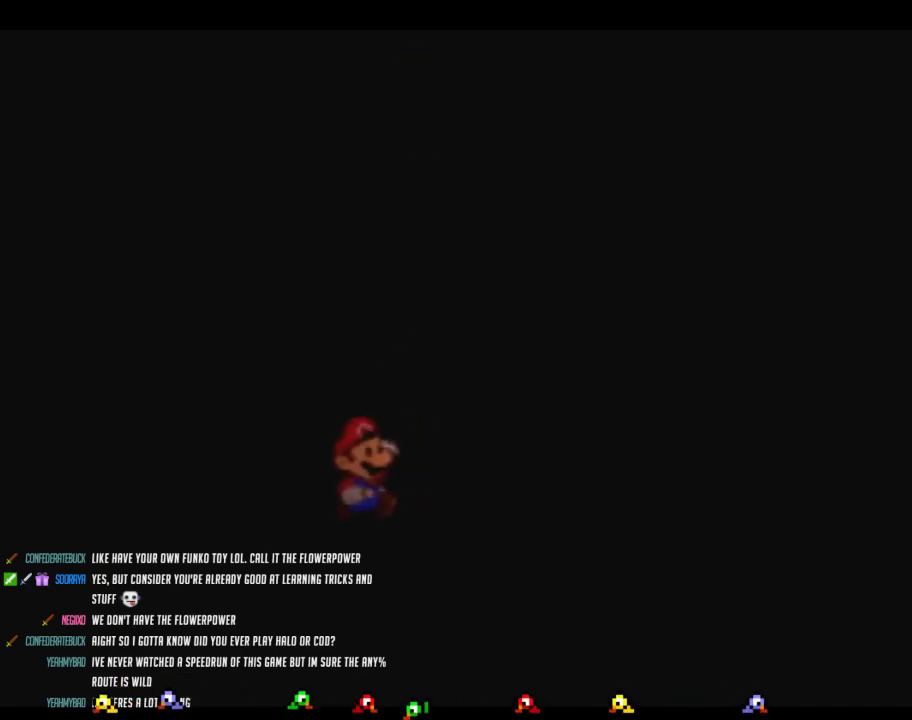
{"buttons": [], "left_stick": "center", "events": [[200, "left_stick", "center"]]}
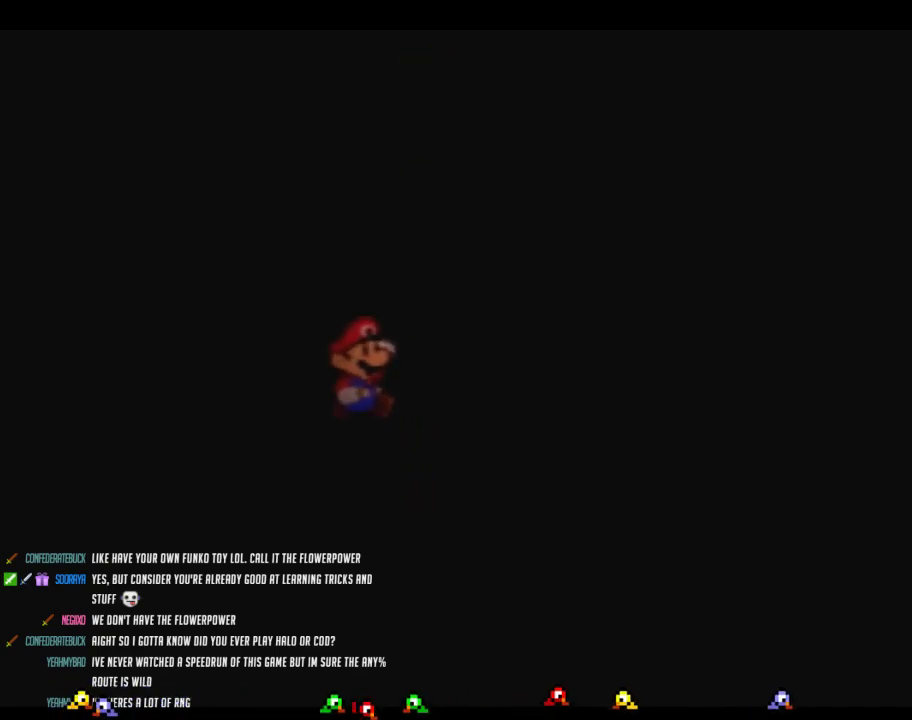
{"buttons": [], "left_stick": "center", "events": [[317, "left_stick", "down-left"], [467, "left_stick", "center"]]}
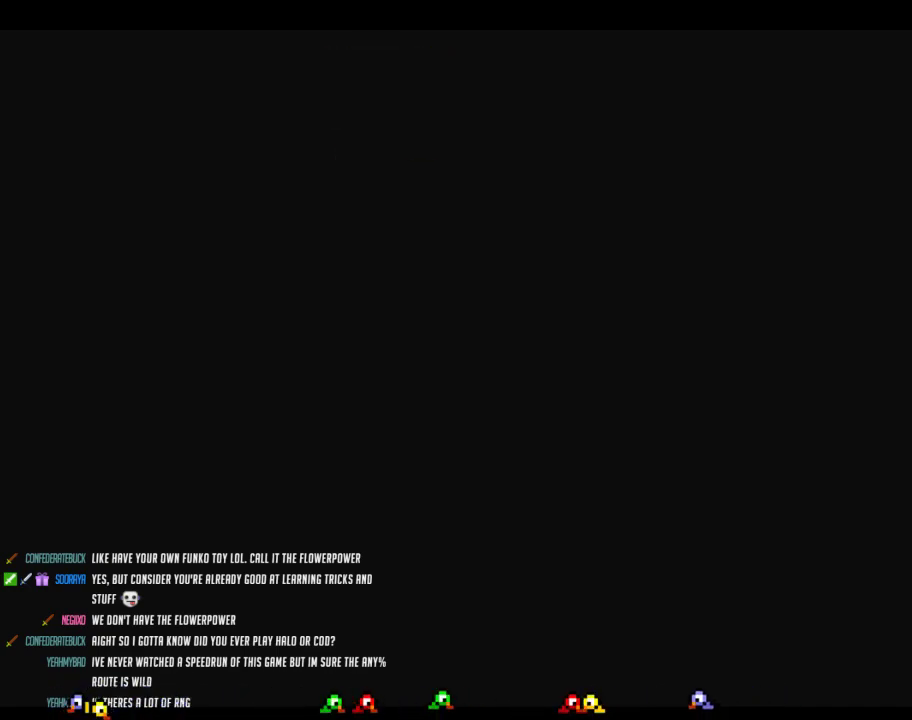
{"buttons": [], "left_stick": "center", "events": []}
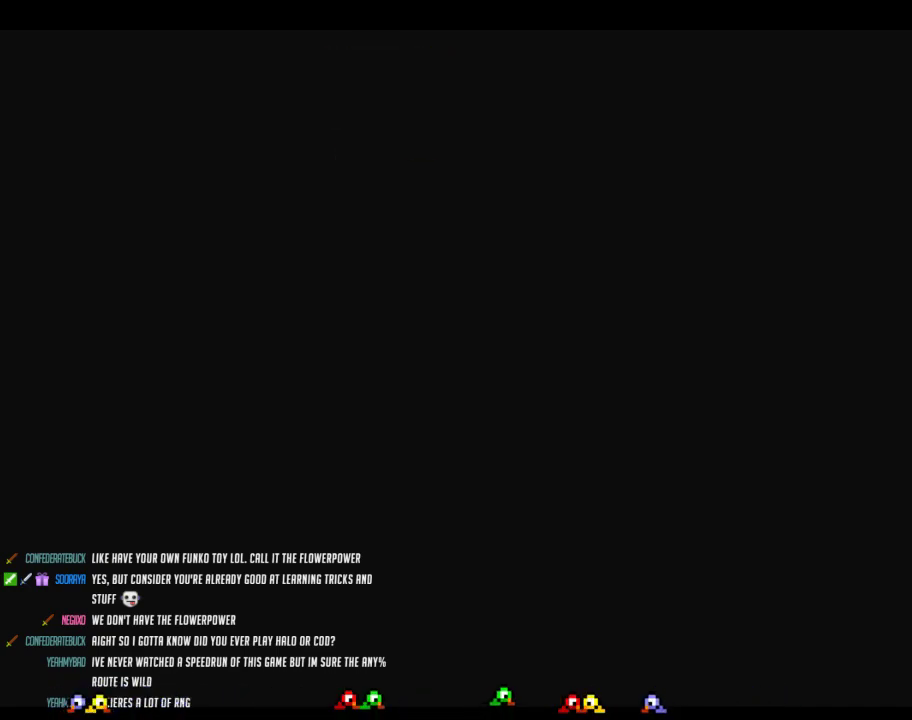
{"buttons": [], "left_stick": "center", "events": []}
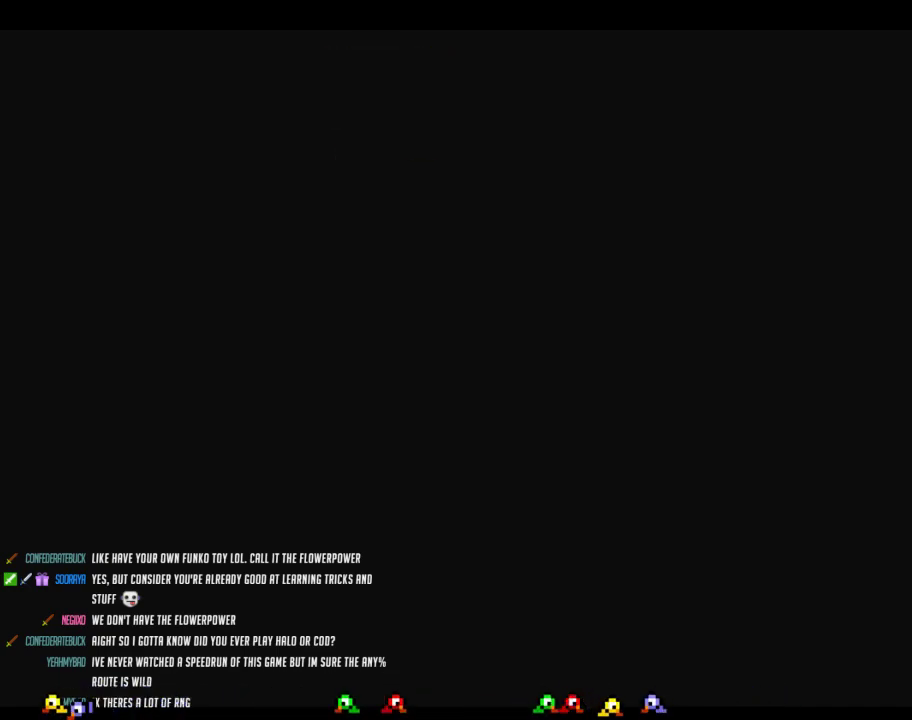
{"buttons": [], "left_stick": "center", "events": []}